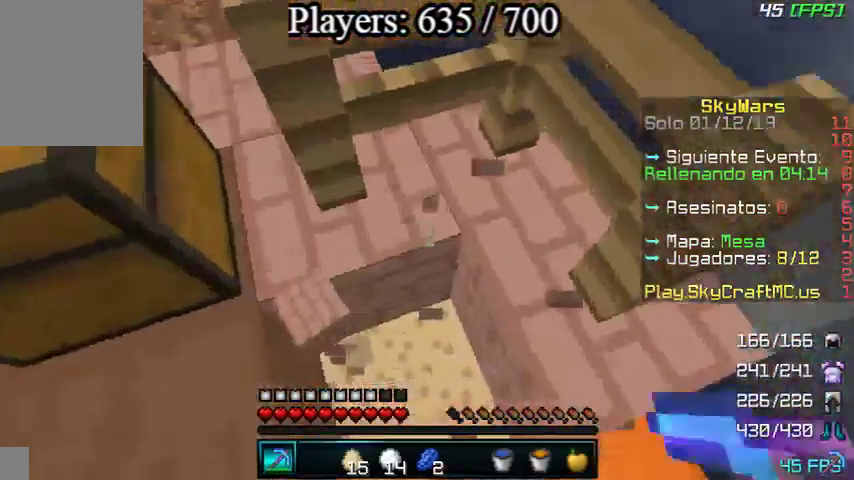
Gameplay with keyboard and mouse; each line is a JSON object with the keys and mouse buttons held at the frame after it. "events" lists presses ("down") and releases ("up") of "a", "d", "s", "w", "mouse_left" and "mouse_right" between this image and that frame as [ms after this image, input, new state], when the widget could be followed in between. "mouse_left", "mouse_right" = the "left", "right" buttons of the "mouse" list. No other keys are recorded. Fast repeated clicks can show as one long hold. Mouse movement is not recorded.
{"keys": ["w"], "mouse": ["left"], "events": [[200, "a", "down"], [233, "w", "down"], [333, "a", "up"]]}
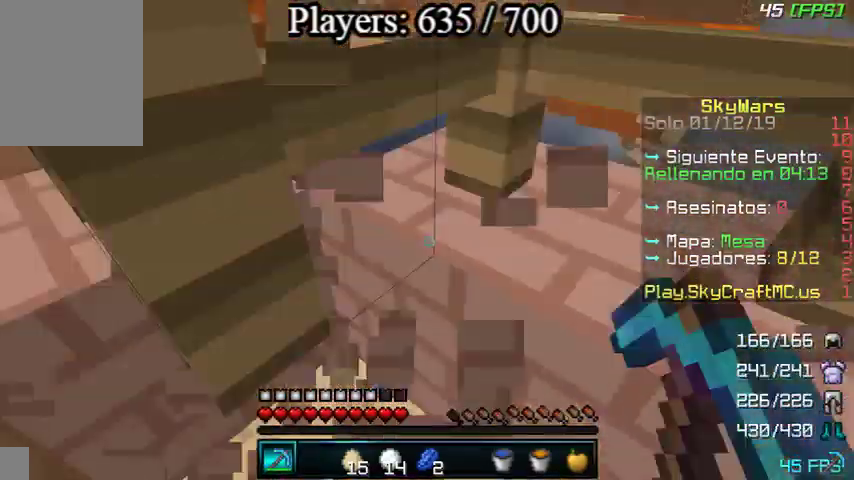
{"keys": [], "mouse": ["left"], "events": [[67, "w", "up"], [200, "w", "down"], [500, "w", "up"]]}
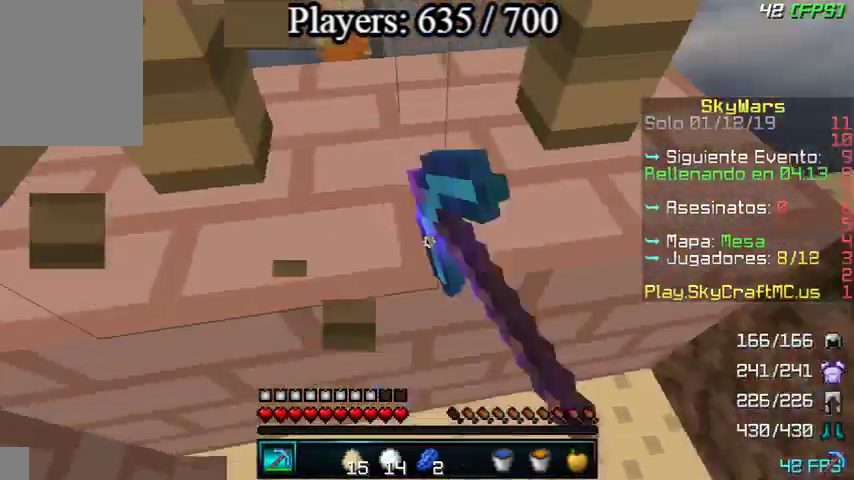
{"keys": [], "mouse": ["left"], "events": []}
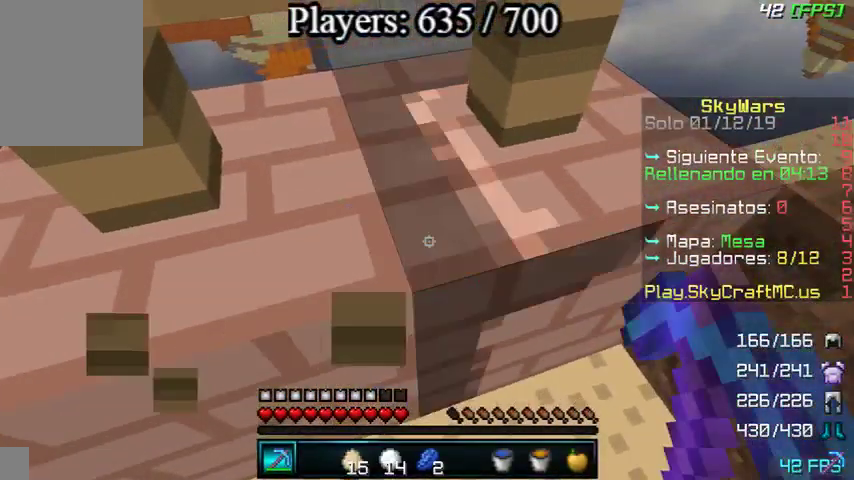
{"keys": ["a"], "mouse": ["left"], "events": [[133, "d", "down"], [400, "a", "down"], [400, "d", "up"], [400, "s", "down"], [467, "s", "up"]]}
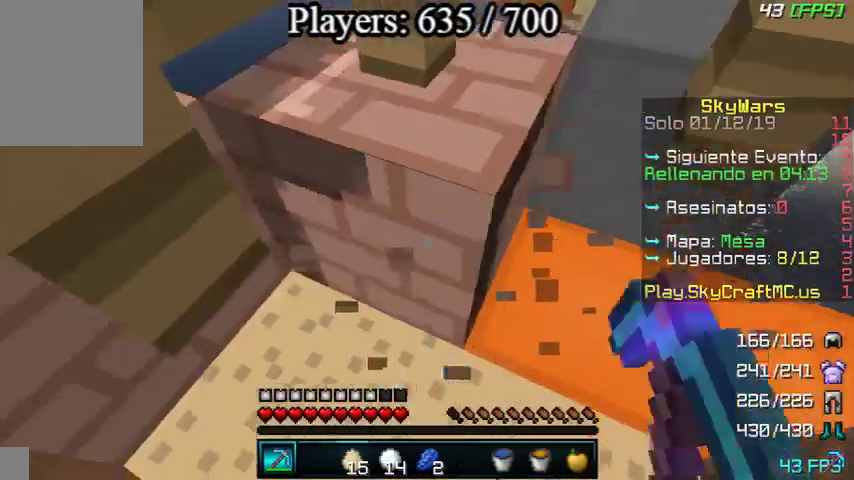
{"keys": ["d", "w"], "mouse": [], "events": [[33, "a", "up"], [200, "d", "down"], [267, "d", "up"], [267, "w", "down"], [400, "d", "down"], [400, "mouse_left", "up"]]}
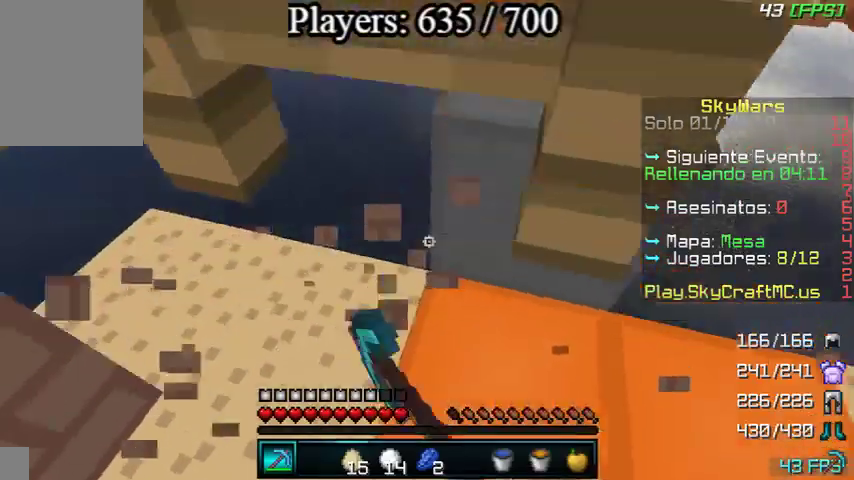
{"keys": ["d"], "mouse": [], "events": [[67, "d", "up"], [100, "a", "down"], [300, "a", "up"], [300, "w", "up"], [433, "d", "down"]]}
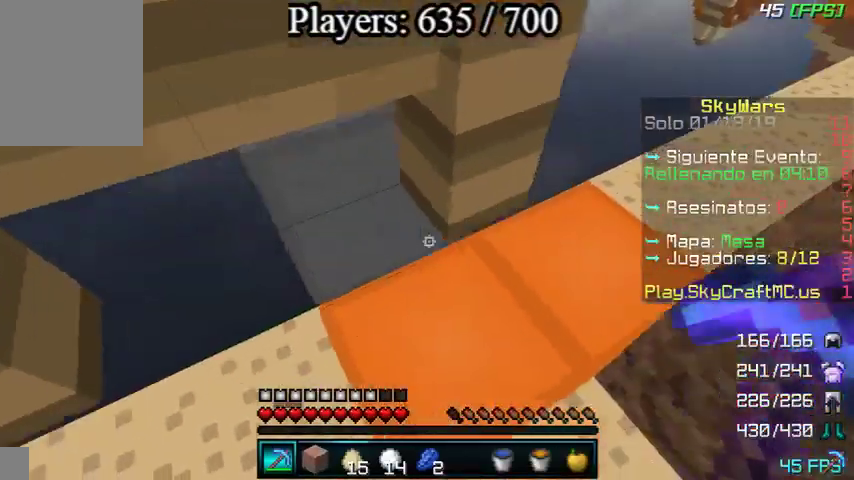
{"keys": ["a"], "mouse": [], "events": [[100, "d", "up"], [233, "a", "down"]]}
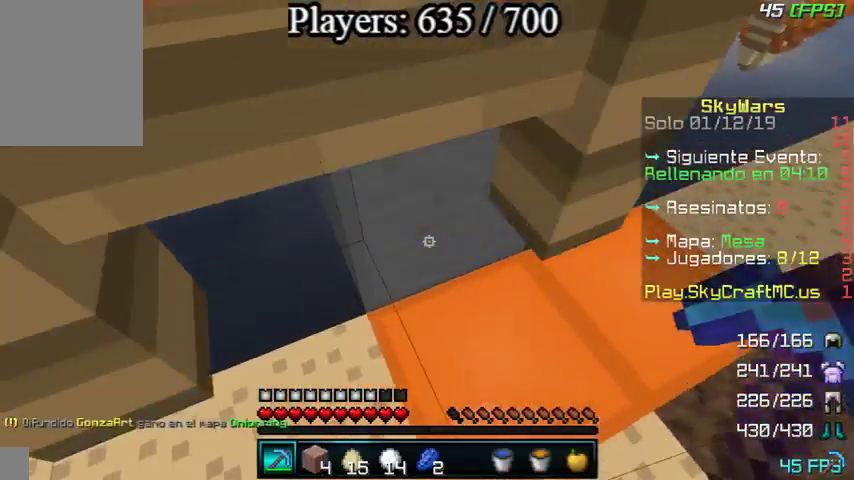
{"keys": ["d", "w"], "mouse": [], "events": [[67, "w", "down"], [133, "a", "up"], [167, "d", "down"]]}
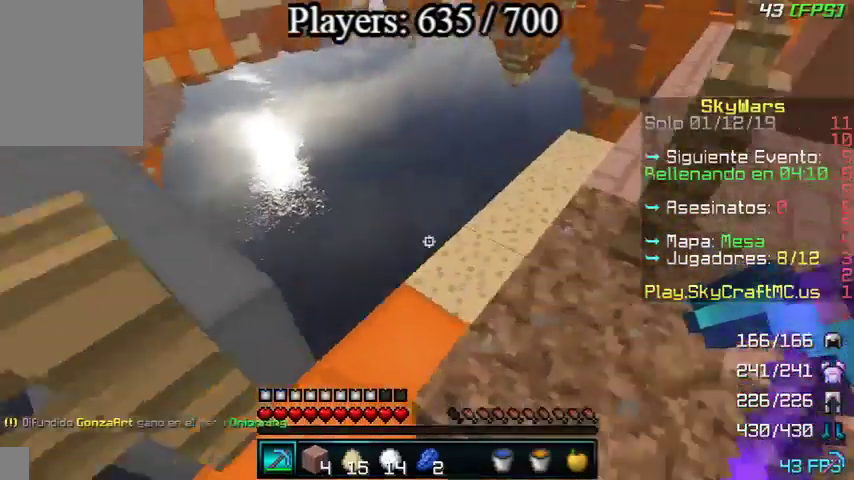
{"keys": ["w"], "mouse": [], "events": [[100, "w", "up"], [367, "w", "down"], [500, "d", "up"]]}
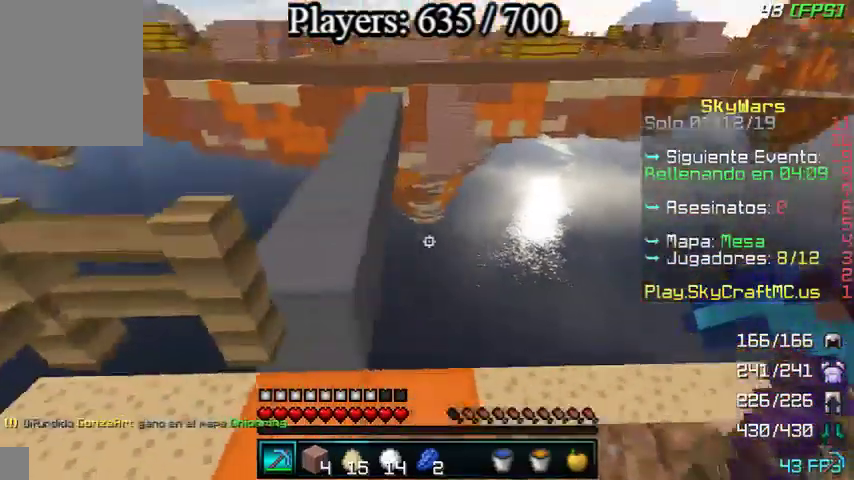
{"keys": ["w"], "mouse": [], "events": [[167, "a", "down"], [433, "a", "up"]]}
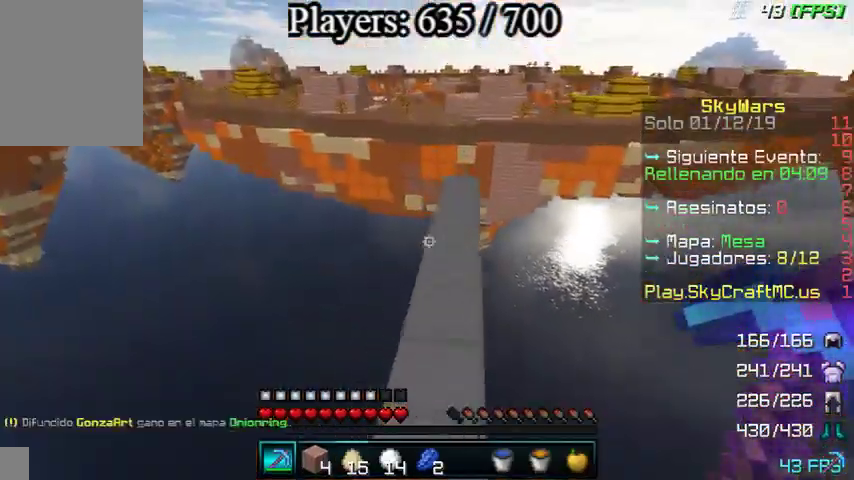
{"keys": ["w"], "mouse": [], "events": [[233, "d", "down"], [300, "mouse_left", "down"], [400, "d", "up"], [433, "mouse_left", "up"]]}
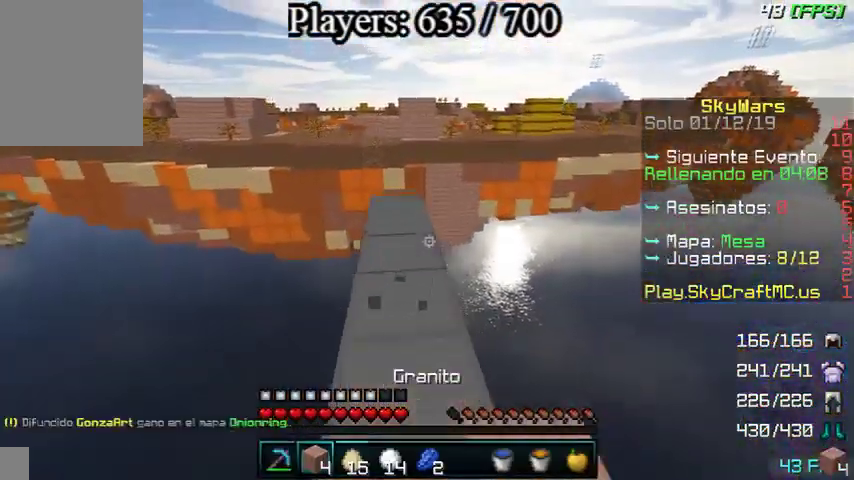
{"keys": ["w"], "mouse": [], "events": []}
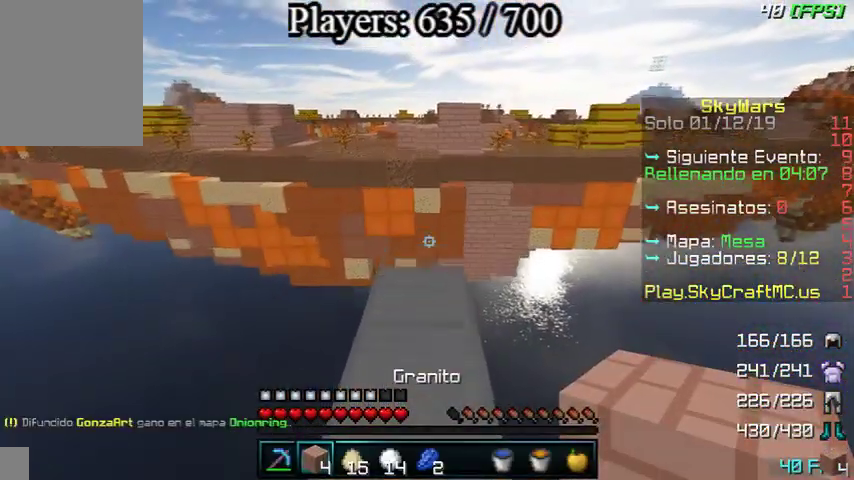
{"keys": ["w"], "mouse": [], "events": []}
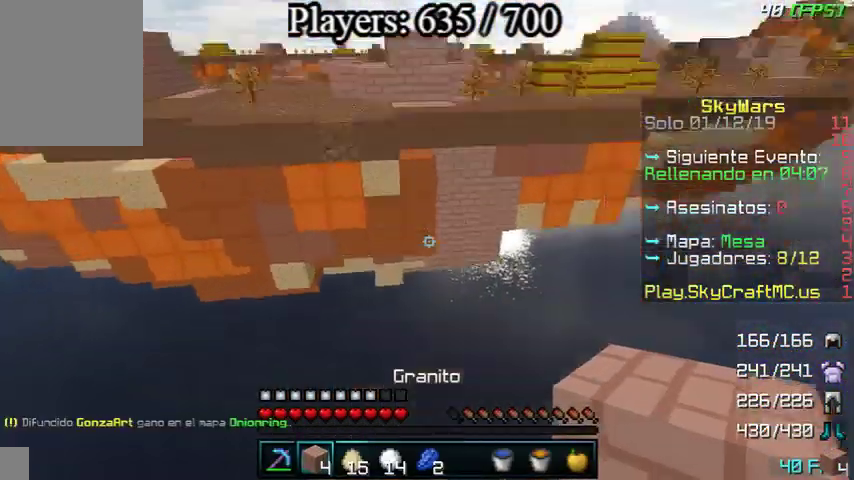
{"keys": ["a", "s"], "mouse": [], "events": [[33, "a", "down"], [67, "w", "up"], [167, "s", "down"]]}
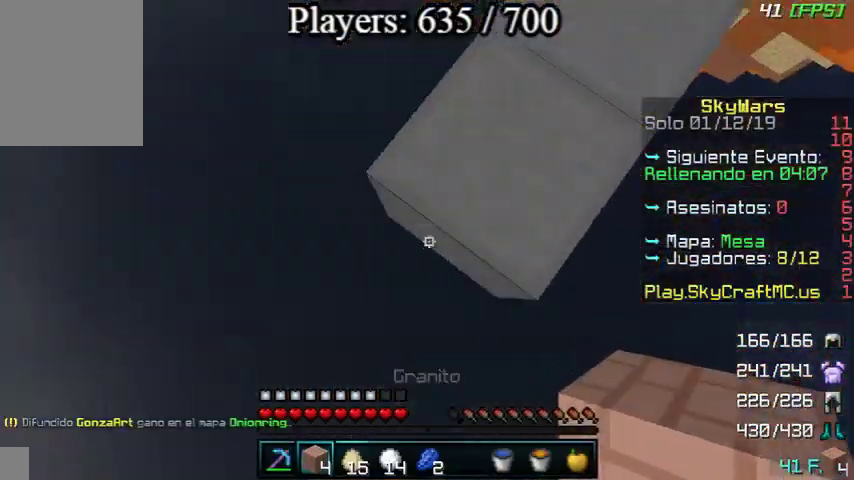
{"keys": ["a", "s"], "mouse": [], "events": [[333, "mouse_right", "down"], [433, "mouse_right", "up"]]}
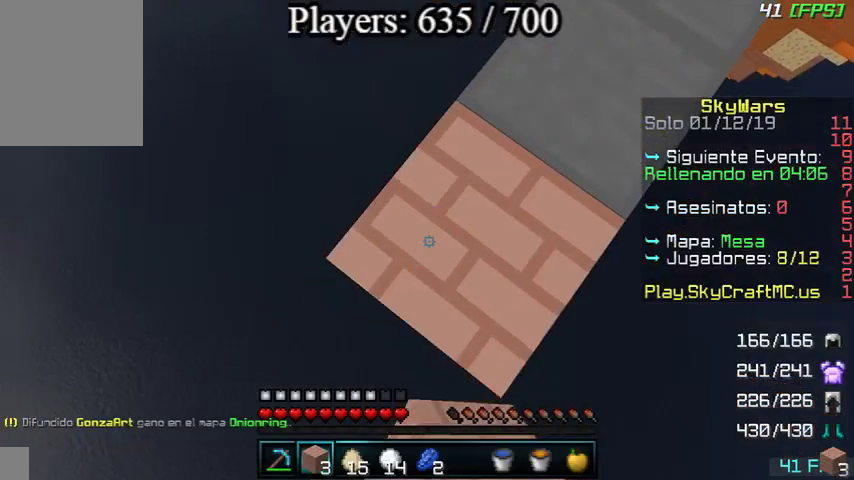
{"keys": ["a", "d", "s"], "mouse": ["right"], "events": [[33, "d", "down"], [233, "d", "up"], [467, "d", "down"], [467, "mouse_right", "down"]]}
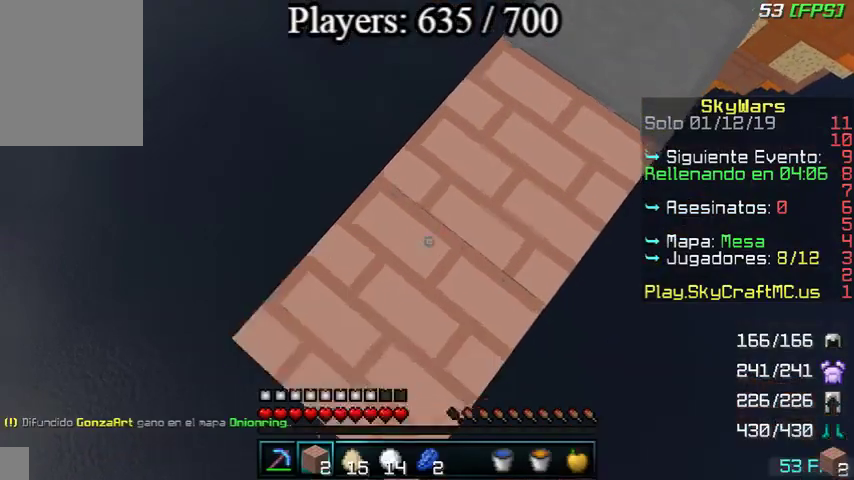
{"keys": ["a", "s"], "mouse": [], "events": [[67, "mouse_right", "up"], [133, "d", "up"]]}
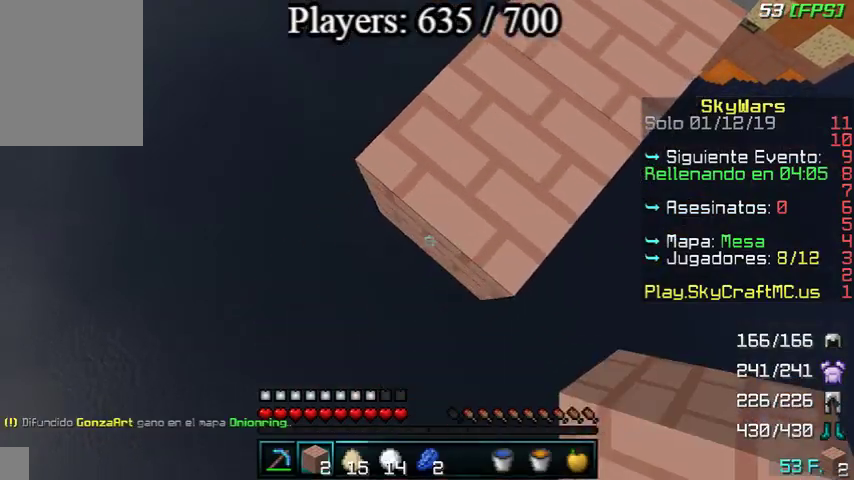
{"keys": ["a", "s"], "mouse": ["right"], "events": [[33, "mouse_right", "down"], [133, "mouse_right", "up"], [433, "mouse_right", "down"]]}
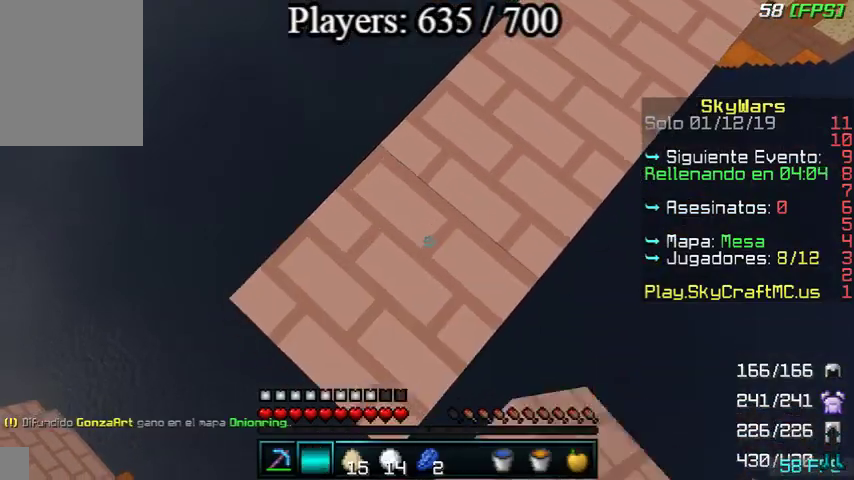
{"keys": ["d", "s"], "mouse": [], "events": [[100, "mouse_right", "up"], [167, "d", "down"], [233, "a", "up"]]}
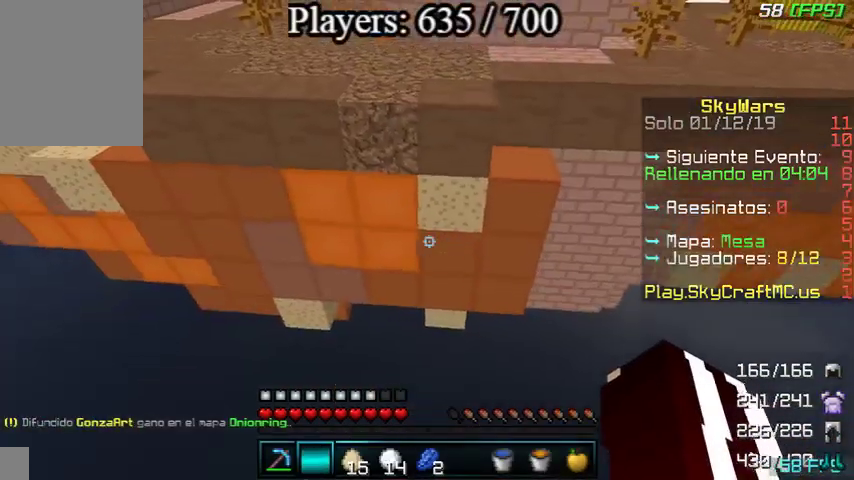
{"keys": ["w"], "mouse": [], "events": [[100, "d", "up"], [167, "a", "down"], [233, "a", "up"], [433, "s", "up"], [500, "w", "down"]]}
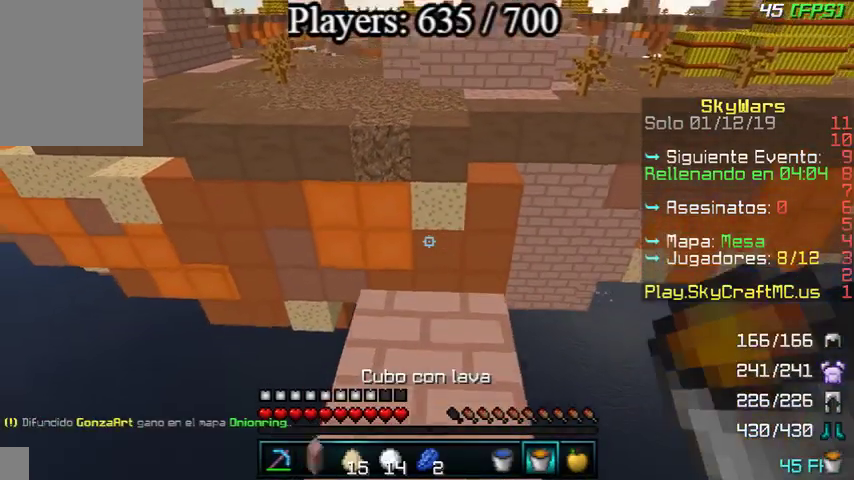
{"keys": ["w"], "mouse": [], "events": []}
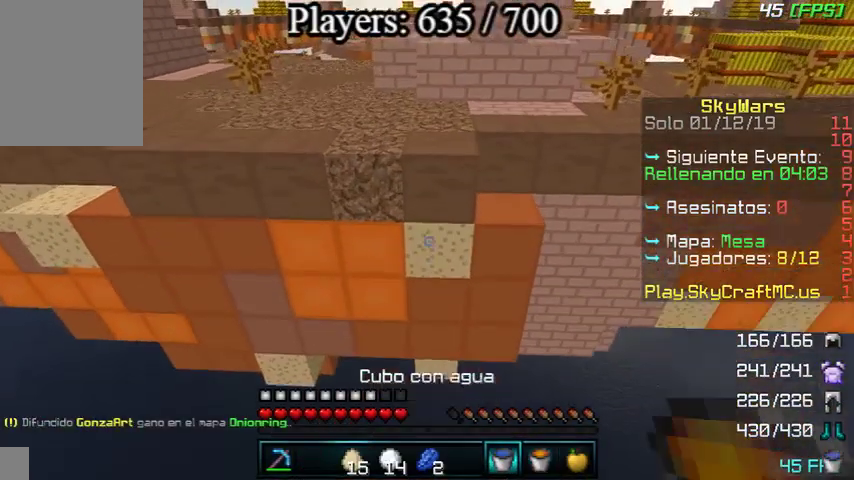
{"keys": ["w"], "mouse": [], "events": [[100, "w", "up"], [167, "w", "down"]]}
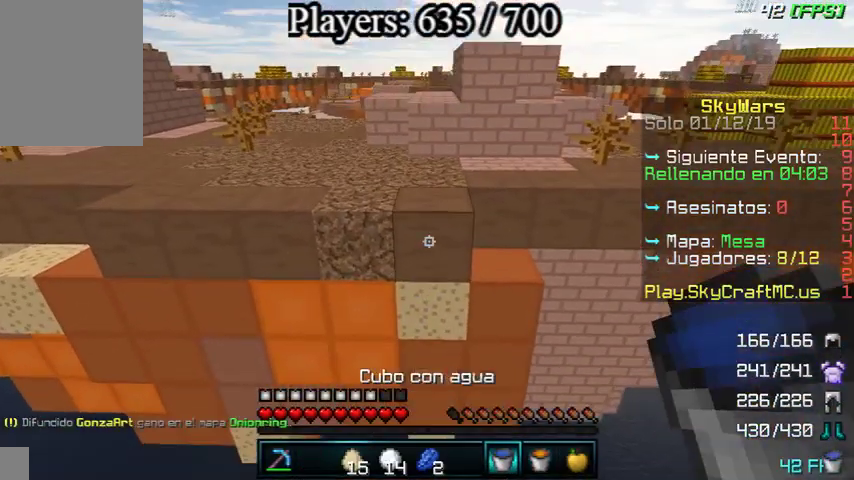
{"keys": ["s"], "mouse": [], "events": [[233, "mouse_right", "down"], [267, "mouse_right", "up"], [267, "s", "down"], [267, "w", "up"]]}
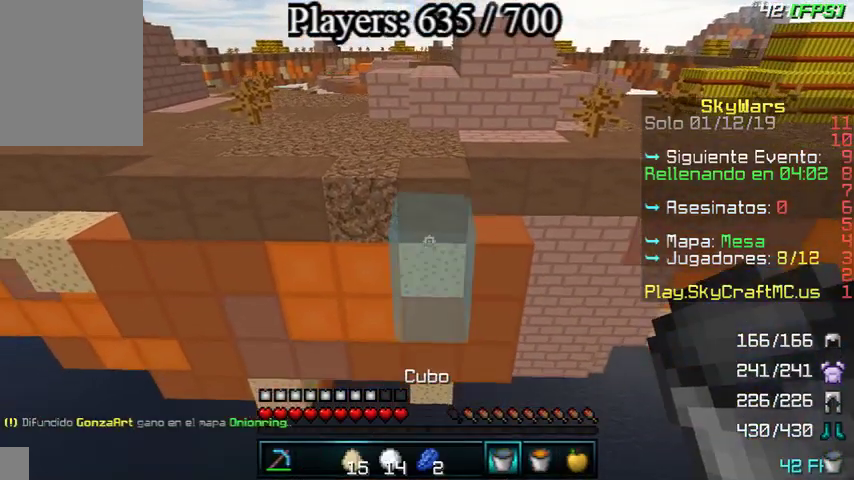
{"keys": ["s"], "mouse": [], "events": []}
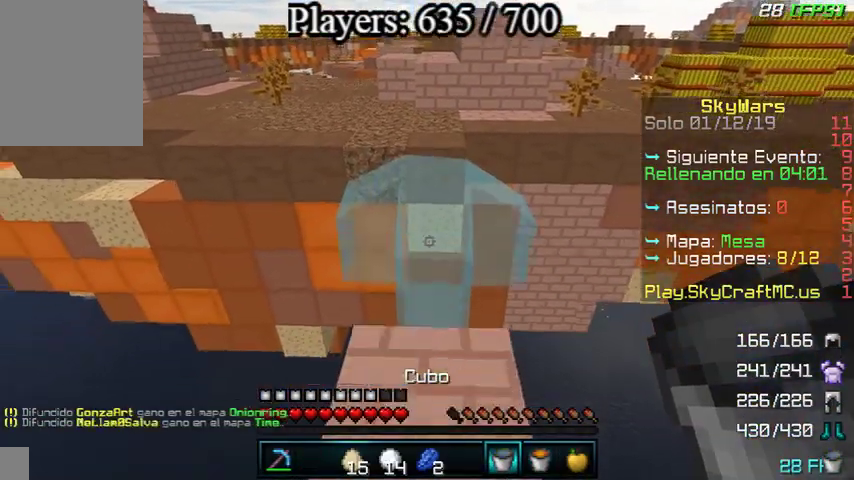
{"keys": ["w"], "mouse": [], "events": [[33, "s", "up"], [133, "w", "down"]]}